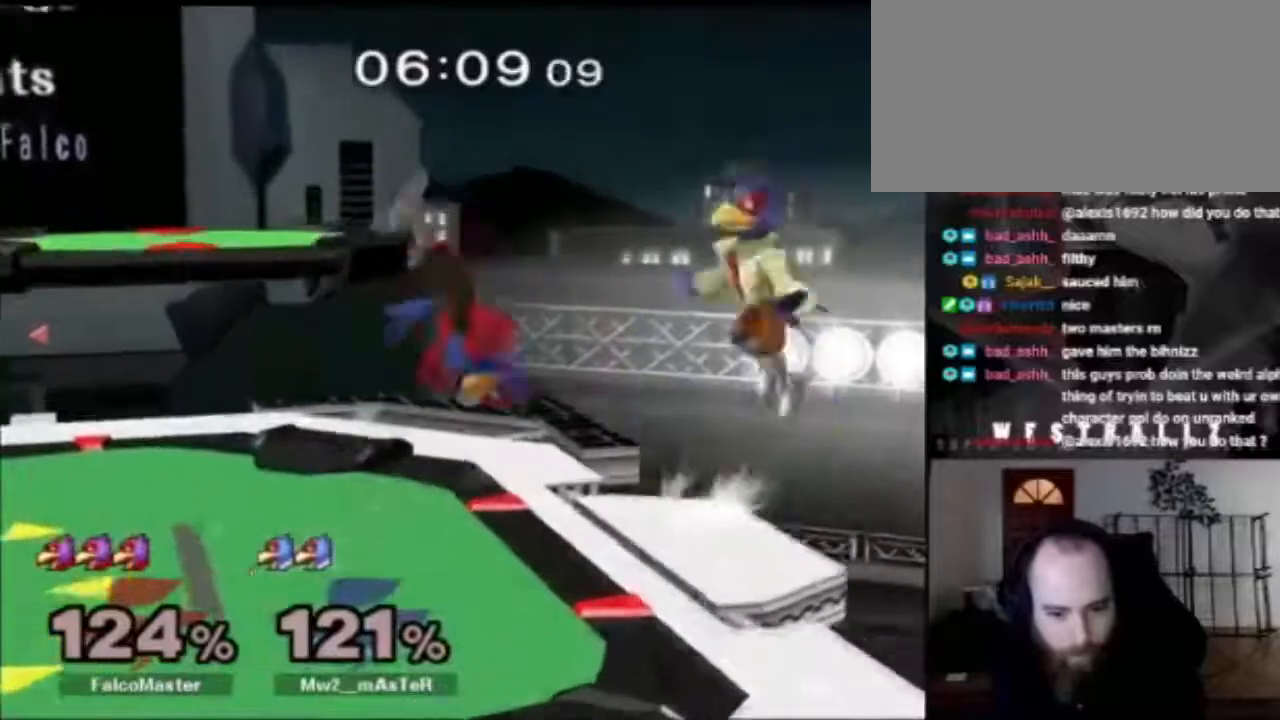
Gameplay with a controller (Nintendo layout); each line is a JSON object with the inputs held at the frame after it. "events" lists button and stick changes between this image and that frame as [ms after this image, input, new state], when the widget could be followed in between. Not read: L3 R3.
{"buttons": [], "left_stick": "up-right", "right_stick": "center", "events": [[17, "X", "down"], [134, "X", "up"], [251, "left_stick", "right"], [251, "right_stick", "right"], [301, "left_stick", "up-right"], [384, "right_stick", "center"]]}
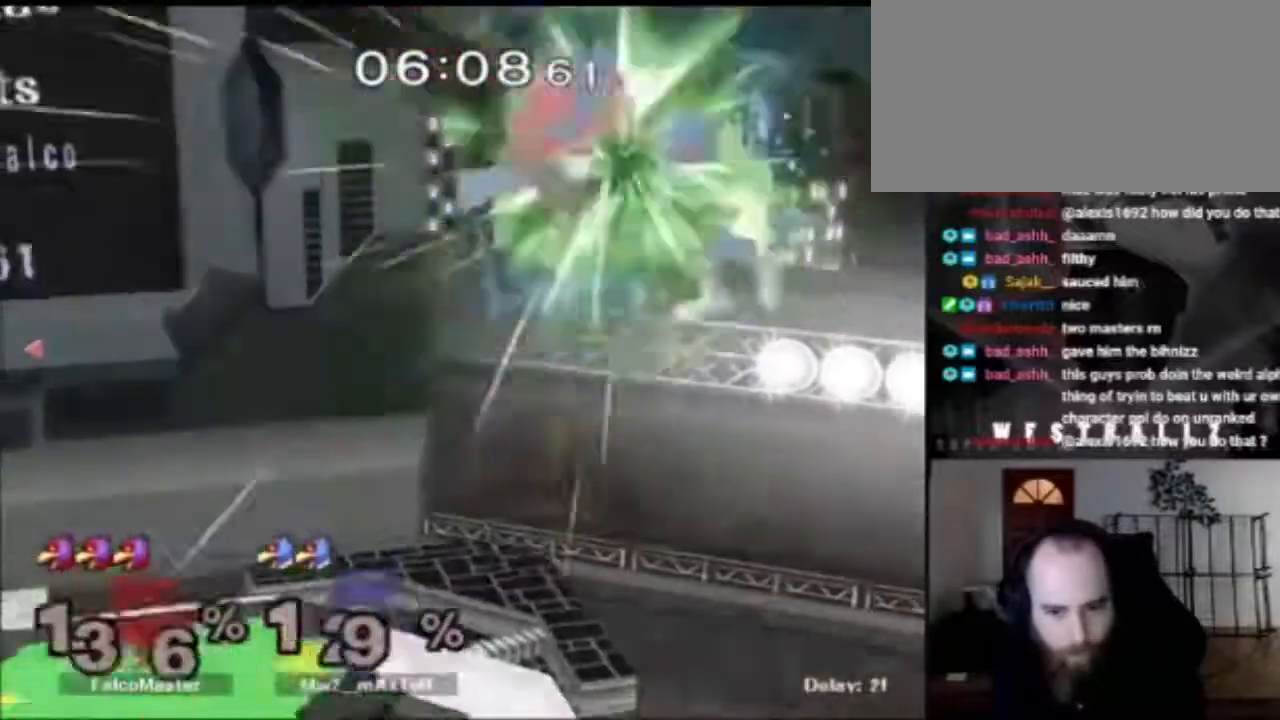
{"buttons": [], "left_stick": "right", "right_stick": "center", "events": [[133, "left_stick", "center"], [467, "left_stick", "right"]]}
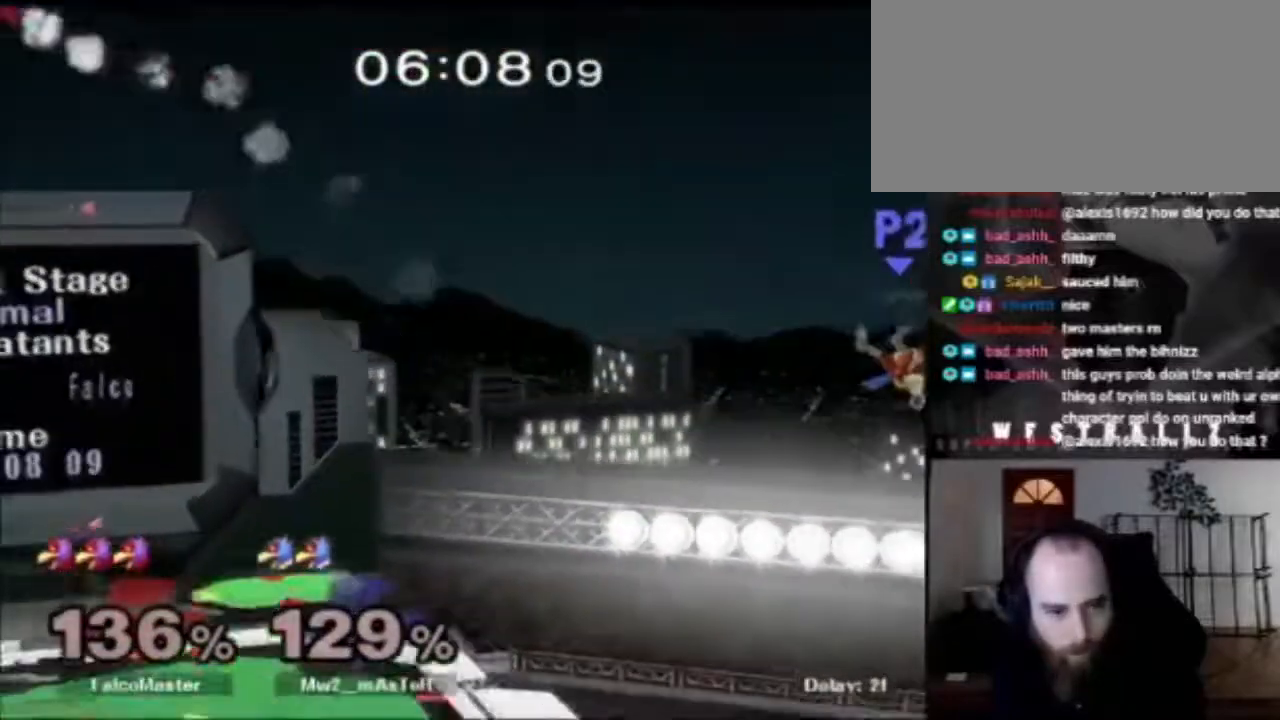
{"buttons": [], "left_stick": "right", "right_stick": "center", "events": []}
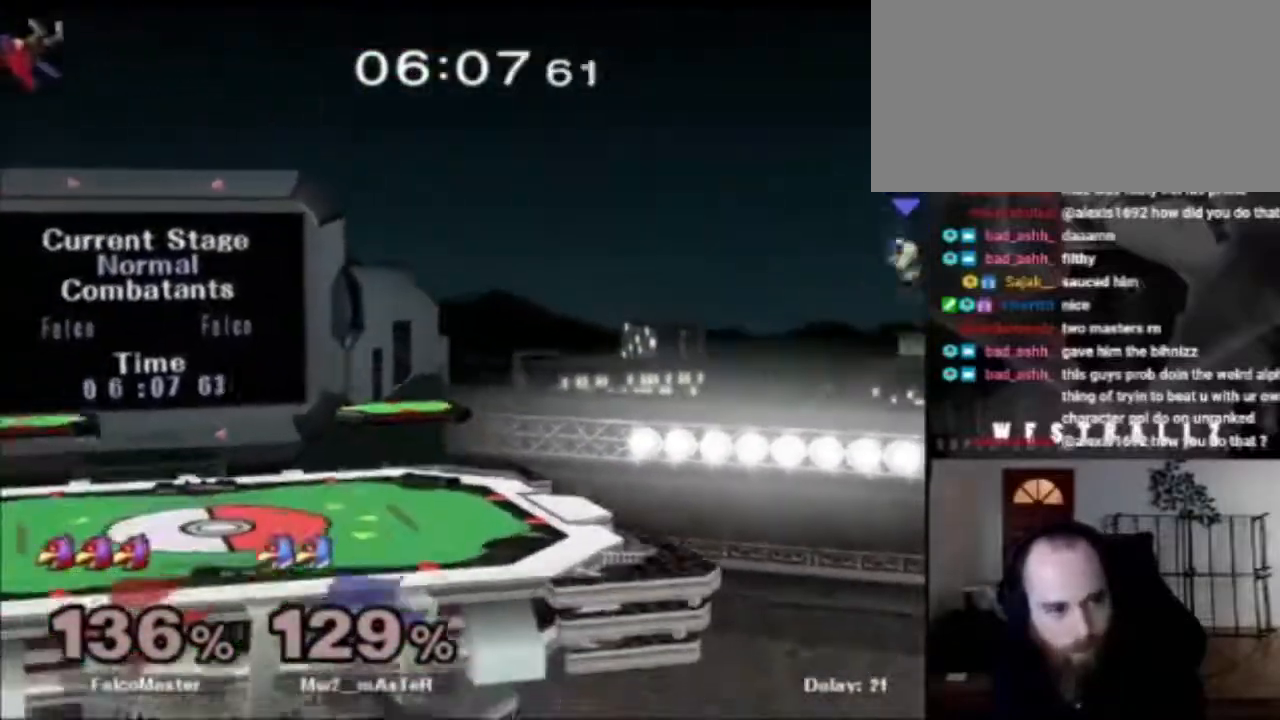
{"buttons": ["B"], "left_stick": "center", "right_stick": "center", "events": [[217, "left_stick", "center"], [300, "left_stick", "right"], [400, "left_stick", "center"], [484, "B", "down"]]}
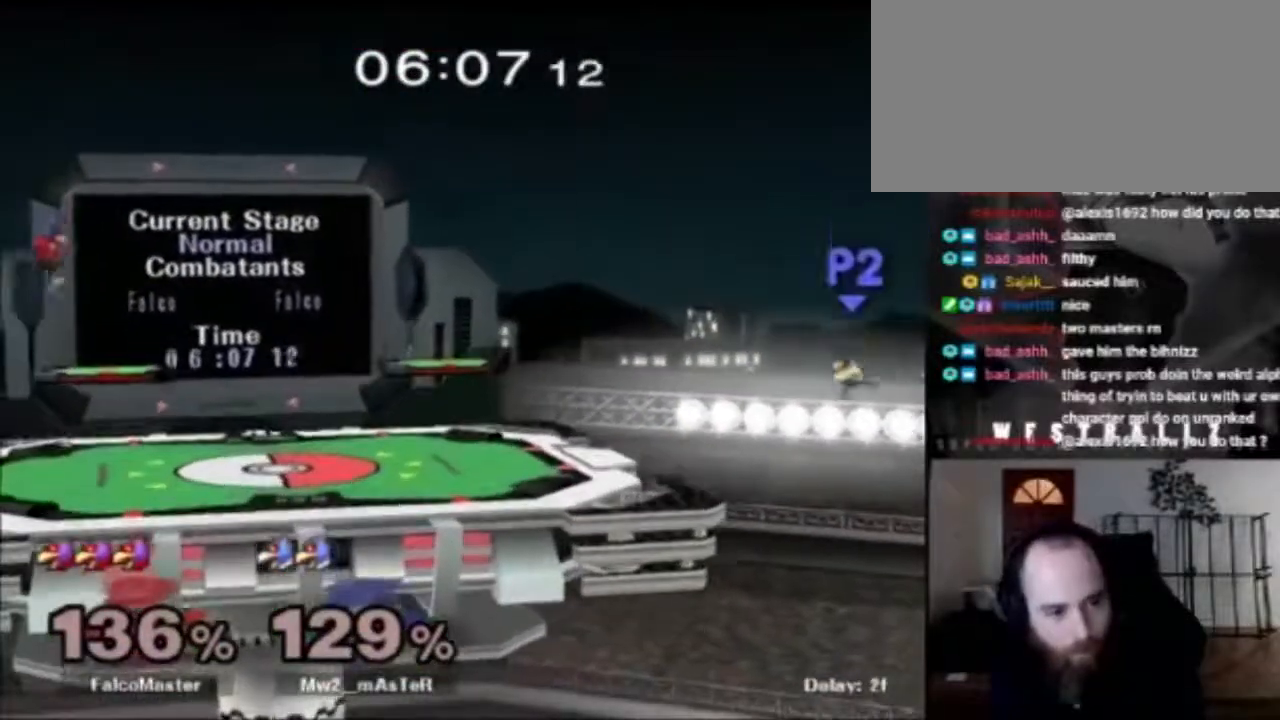
{"buttons": [], "left_stick": "right", "right_stick": "center", "events": [[34, "B", "up"], [117, "B", "down"], [217, "B", "up"], [317, "left_stick", "right"], [451, "X", "down"], [484, "X", "up"]]}
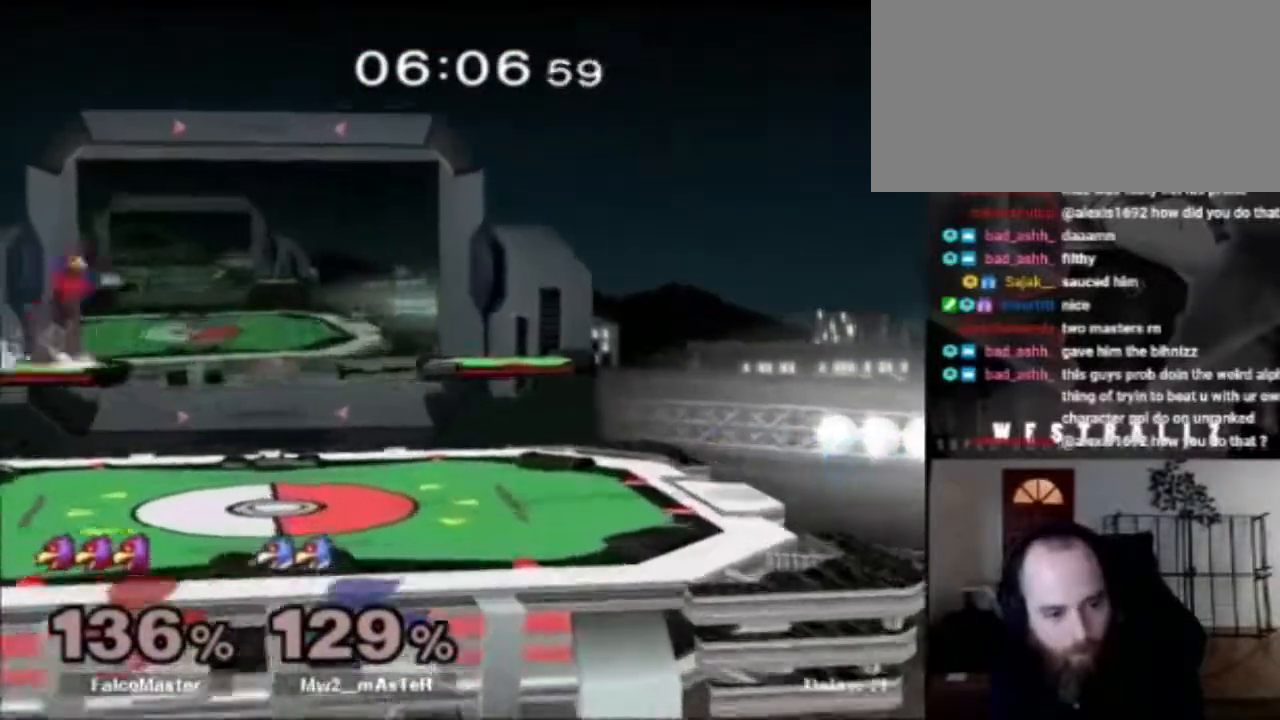
{"buttons": [], "left_stick": "up-right", "right_stick": "center", "events": [[17, "left_stick", "center"], [50, "B", "down"], [317, "B", "up"], [367, "left_stick", "up-right"], [384, "B", "down"], [467, "B", "up"]]}
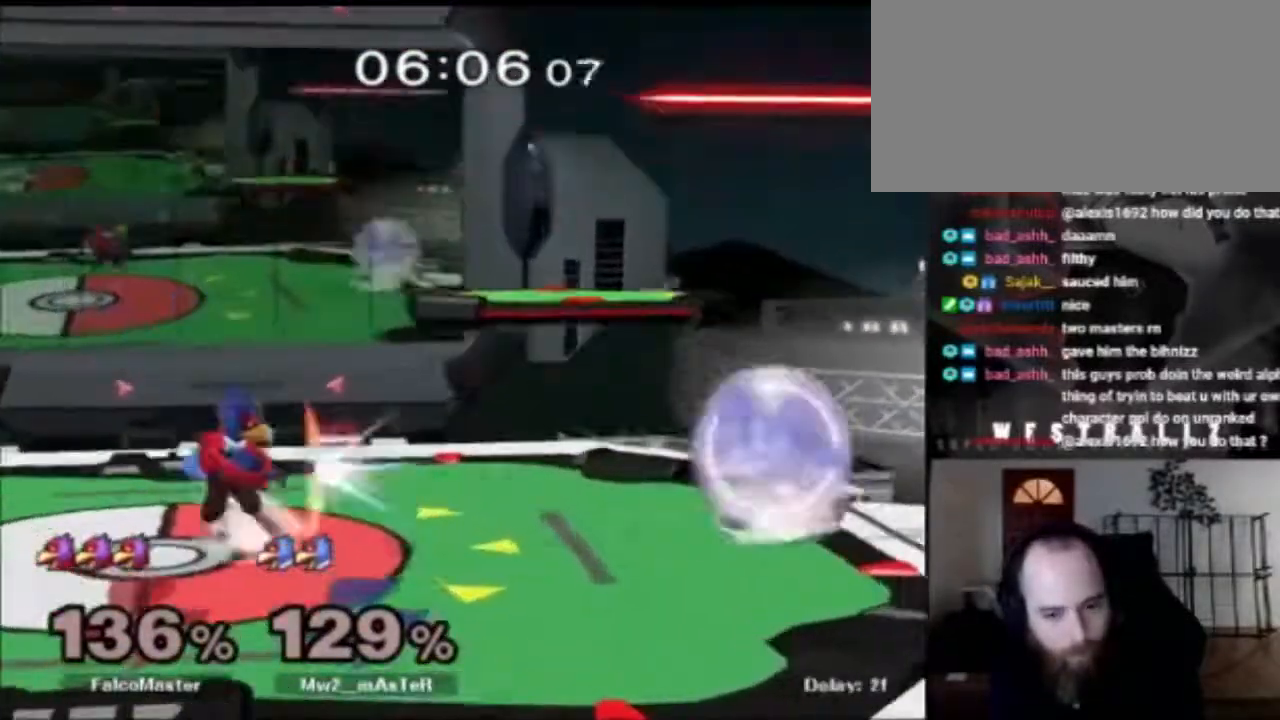
{"buttons": [], "left_stick": "center", "right_stick": "center", "events": [[51, "left_stick", "center"], [167, "X", "down"], [167, "left_stick", "right"], [217, "X", "up"], [267, "left_stick", "center"], [451, "A", "down"], [468, "A", "up"]]}
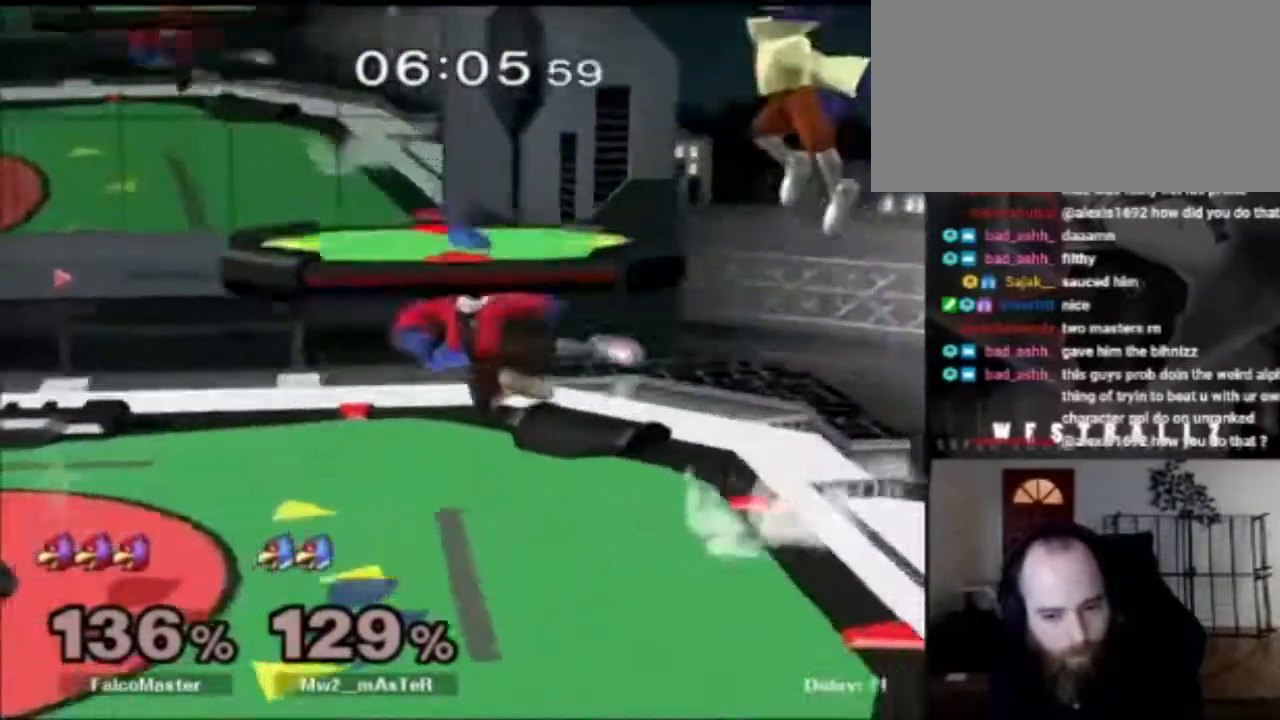
{"buttons": ["R1"], "left_stick": "left", "right_stick": "center", "events": [[50, "X", "down"], [150, "X", "up"], [234, "left_stick", "left"], [250, "R1", "down"]]}
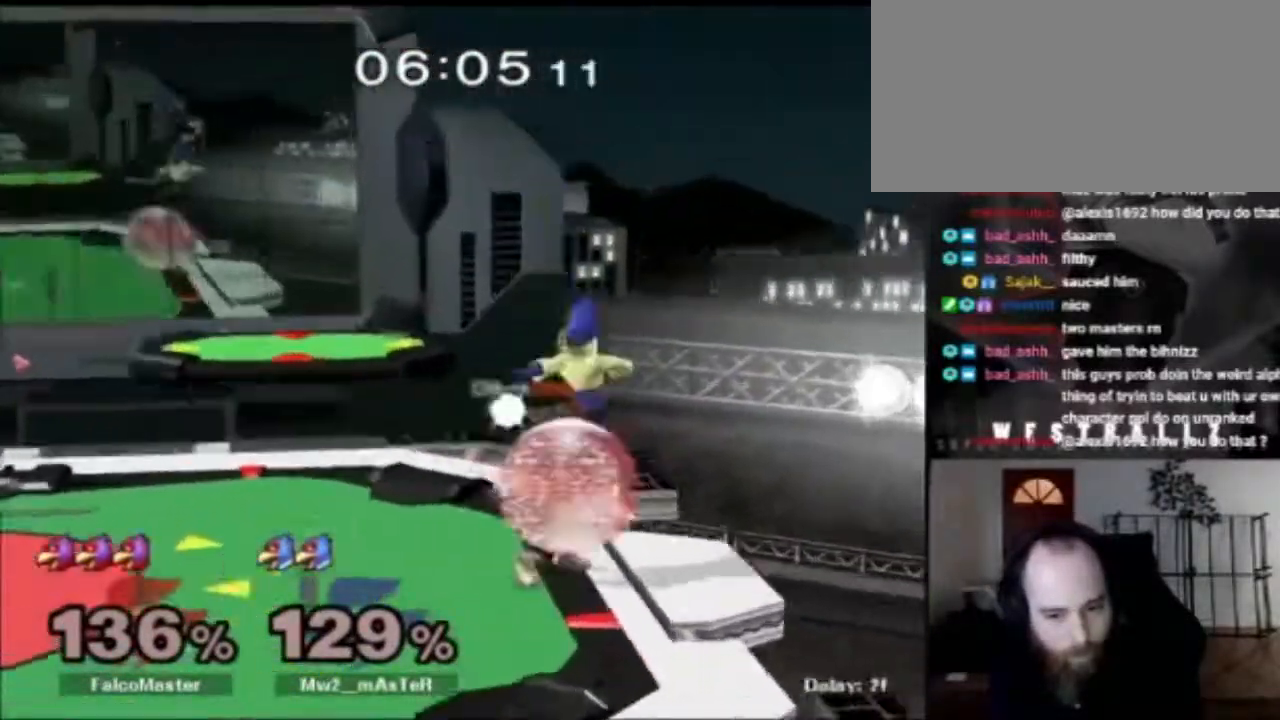
{"buttons": [], "left_stick": "down", "right_stick": "center", "events": [[117, "X", "down"], [167, "X", "up"], [167, "left_stick", "down"], [217, "B", "down"], [284, "R1", "up"], [301, "B", "up"], [367, "R1", "down"], [367, "X", "down"], [468, "X", "up"], [501, "R1", "up"]]}
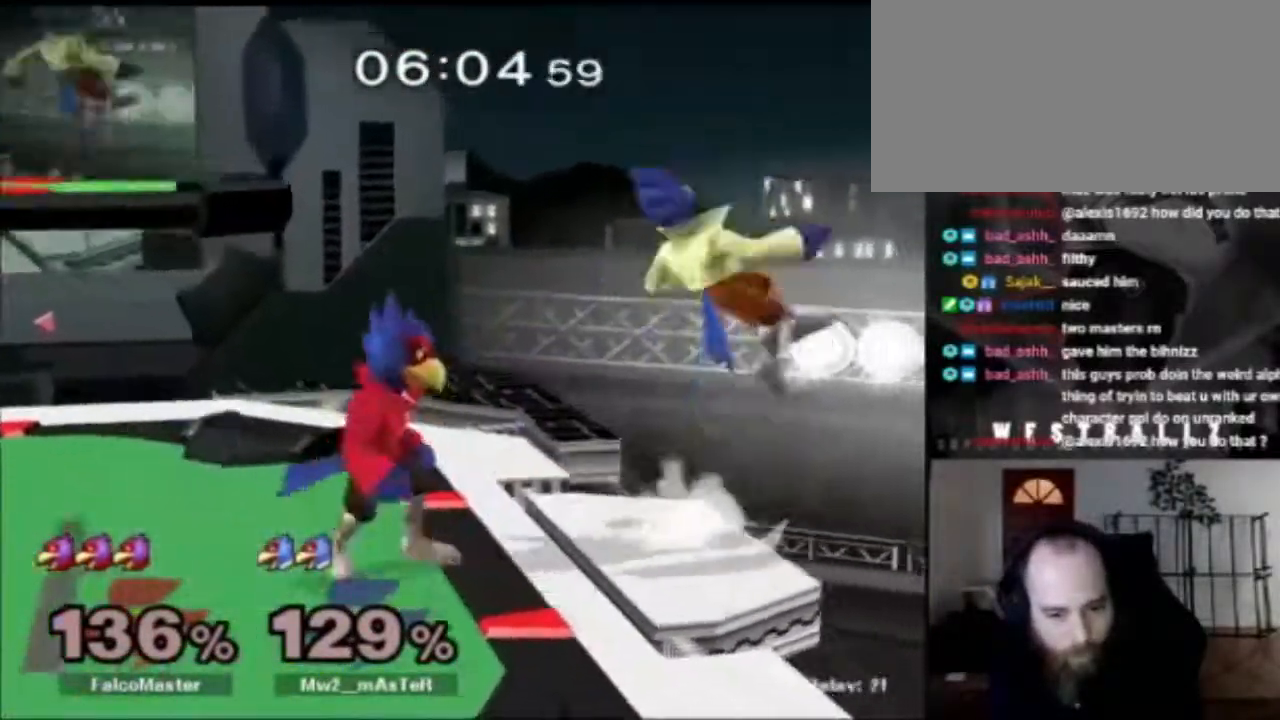
{"buttons": [], "left_stick": "right", "right_stick": "center", "events": [[100, "B", "down"], [183, "B", "up"], [234, "X", "down"], [267, "X", "up"], [300, "right_stick", "down"], [367, "left_stick", "right"], [500, "right_stick", "center"]]}
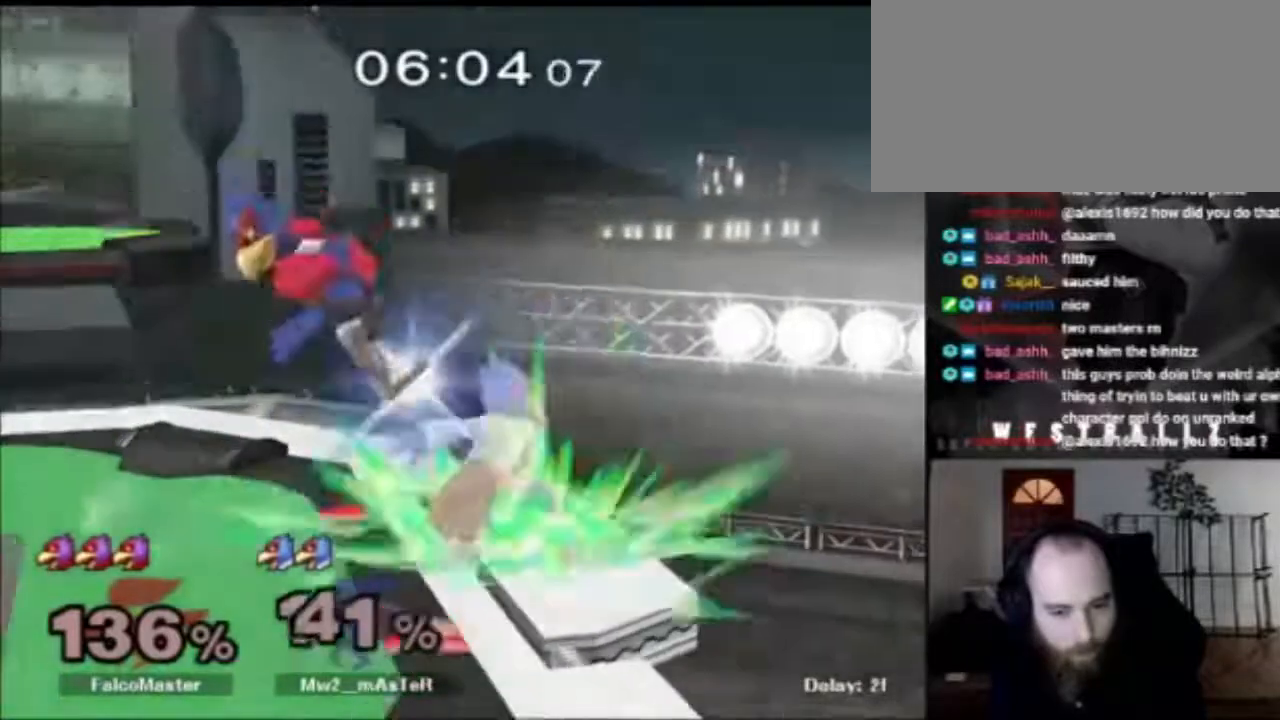
{"buttons": [], "left_stick": "center", "right_stick": "center", "events": [[51, "left_stick", "center"], [151, "left_stick", "down"], [167, "R1", "down"], [301, "R1", "up"], [367, "left_stick", "center"]]}
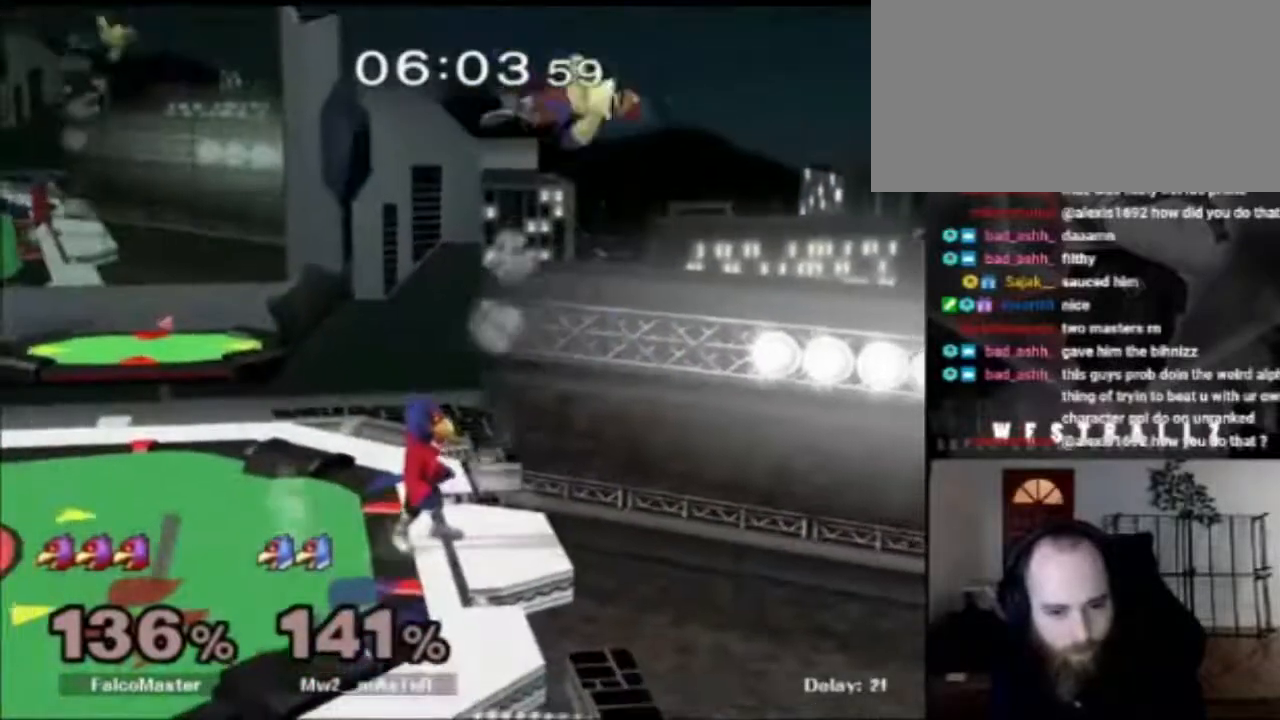
{"buttons": [], "left_stick": "down-right", "right_stick": "center", "events": [[100, "left_stick", "right"], [183, "X", "down"], [267, "X", "up"], [300, "left_stick", "down"], [317, "X", "down"], [350, "A", "down"], [400, "X", "up"], [400, "left_stick", "down-right"], [450, "A", "up"]]}
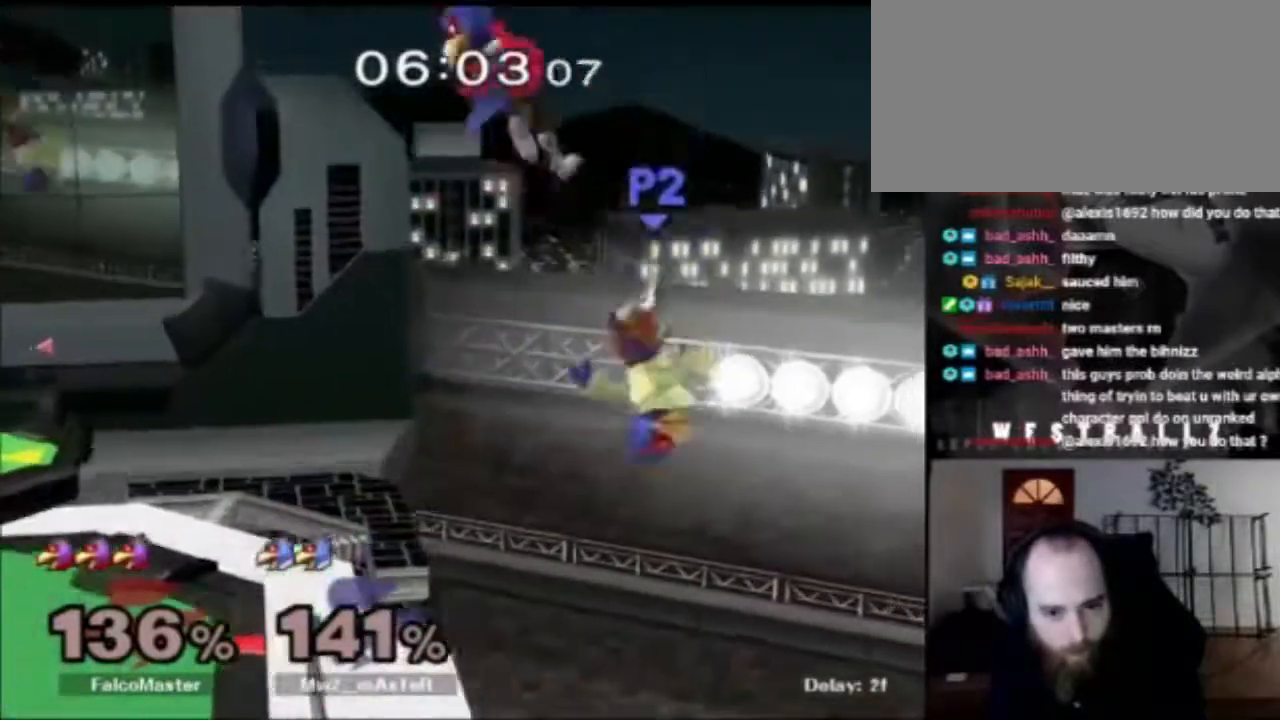
{"buttons": [], "left_stick": "down-left", "right_stick": "center", "events": [[34, "left_stick", "left"], [451, "left_stick", "down"], [501, "left_stick", "down-left"]]}
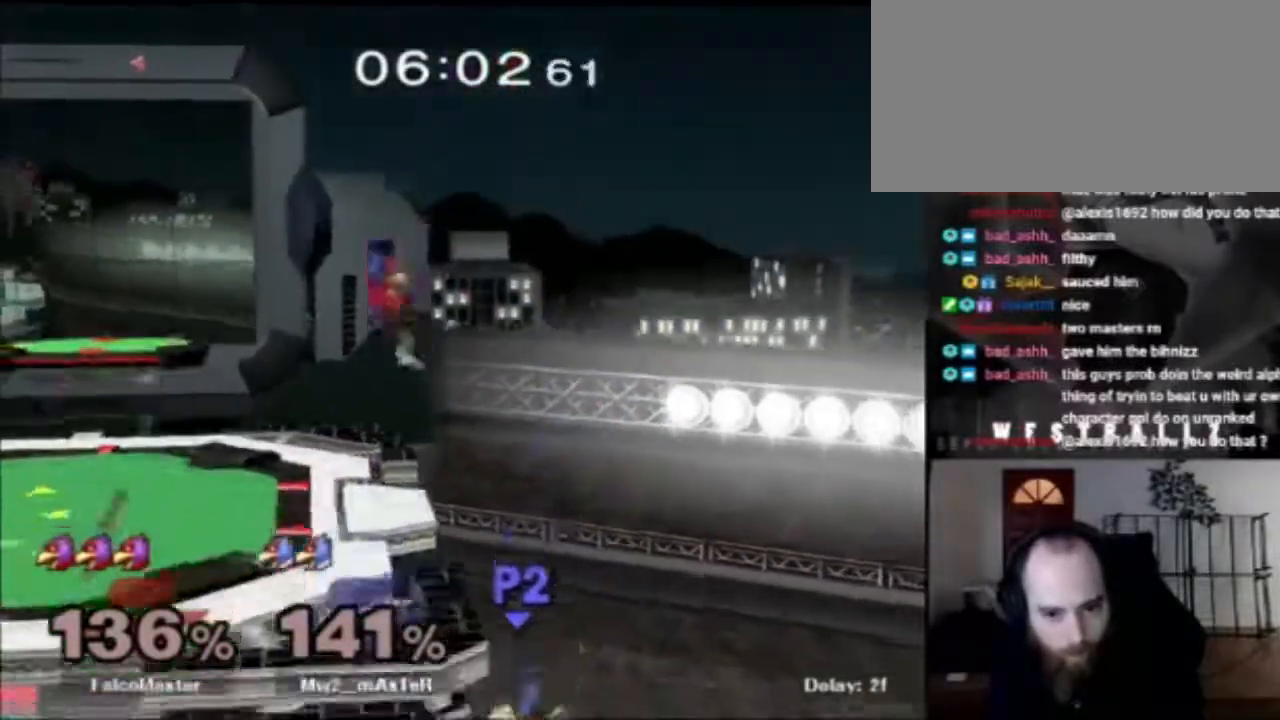
{"buttons": ["A", "R1"], "left_stick": "center", "right_stick": "center", "events": [[100, "R1", "down"], [100, "left_stick", "center"], [484, "A", "down"]]}
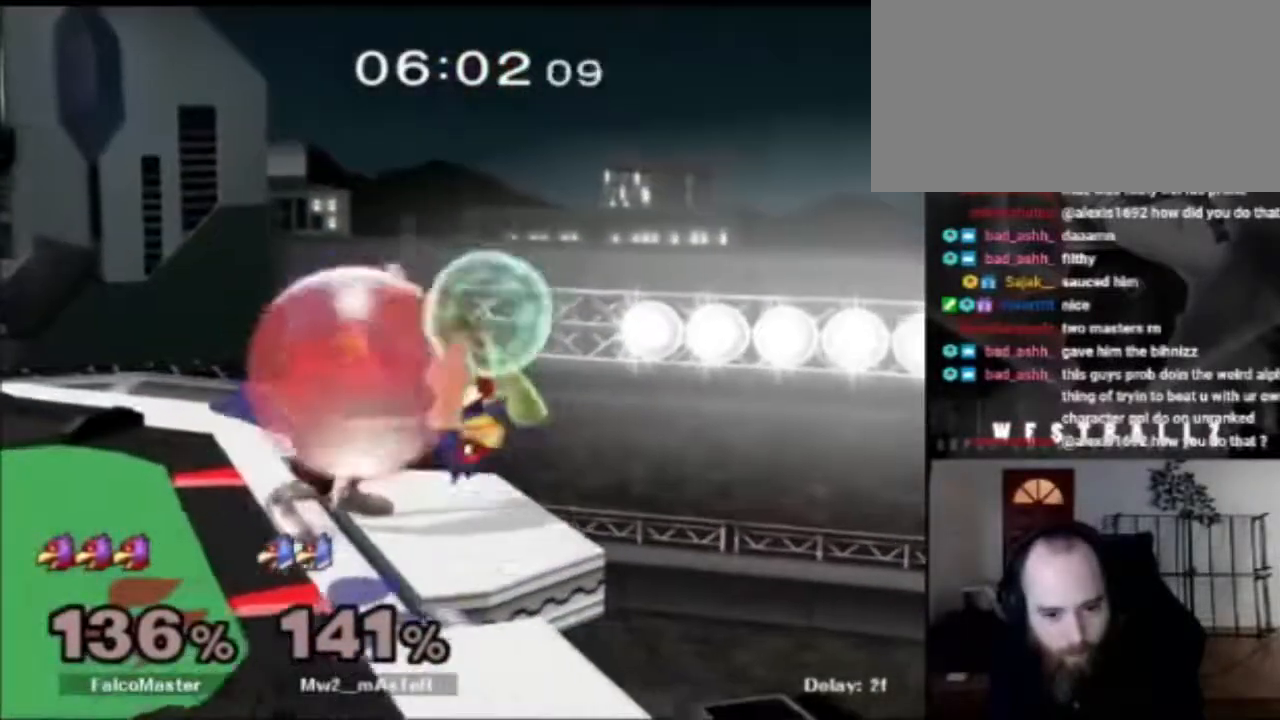
{"buttons": ["R1"], "left_stick": "center", "right_stick": "center", "events": [[101, "A", "up"], [184, "A", "down"], [284, "A", "up"], [317, "A", "down"], [418, "A", "up"]]}
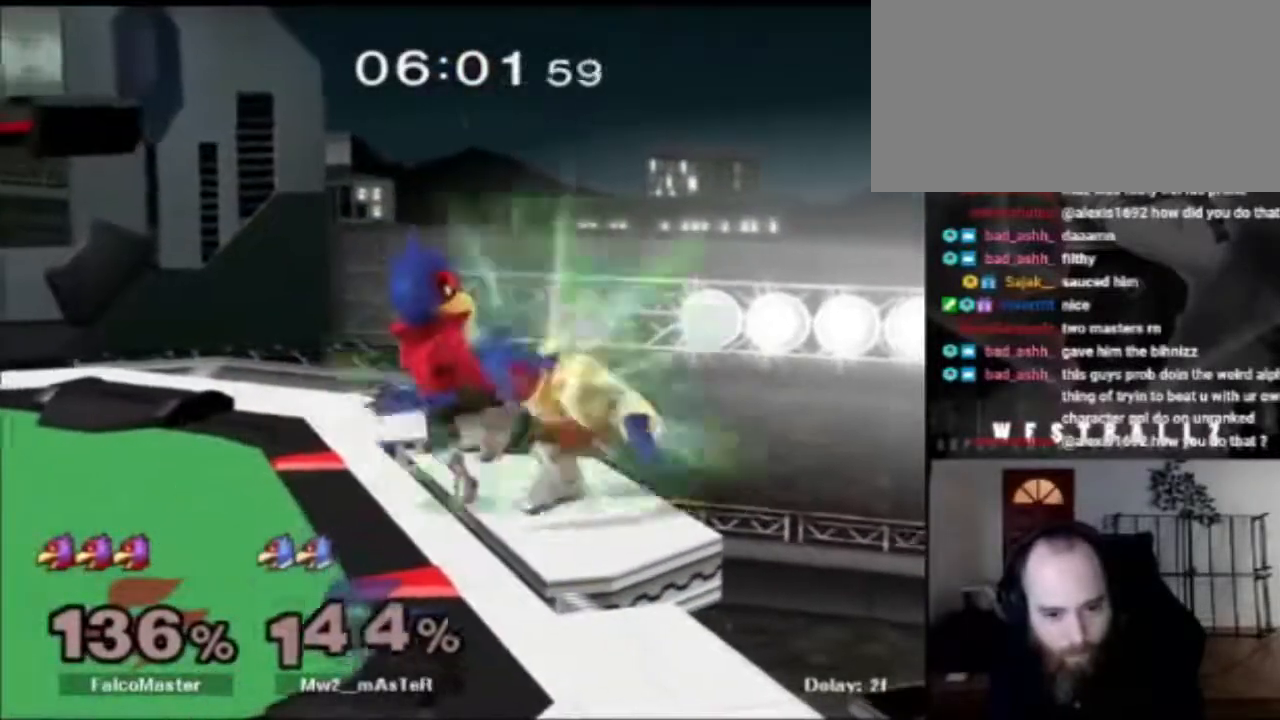
{"buttons": [], "left_stick": "center", "right_stick": "center", "events": [[50, "R1", "up"], [334, "A", "down"], [484, "A", "up"]]}
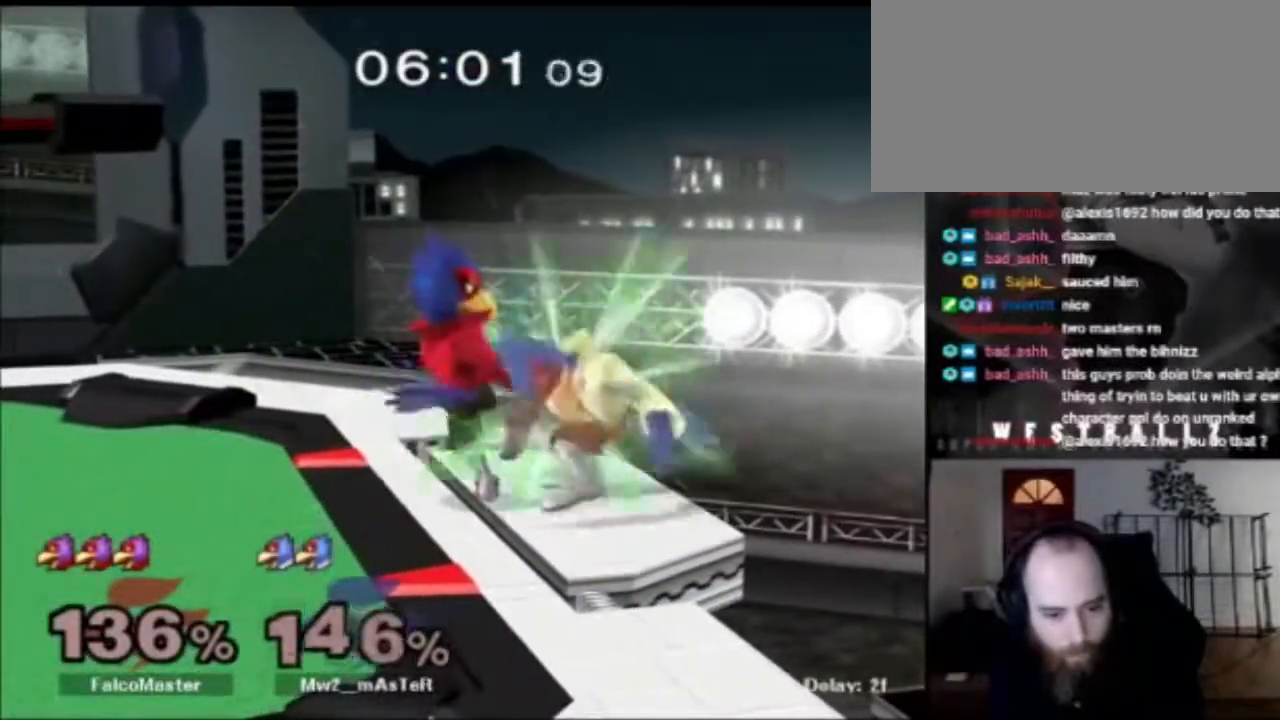
{"buttons": [], "left_stick": "center", "right_stick": "center", "events": [[367, "left_stick", "up"], [501, "left_stick", "center"]]}
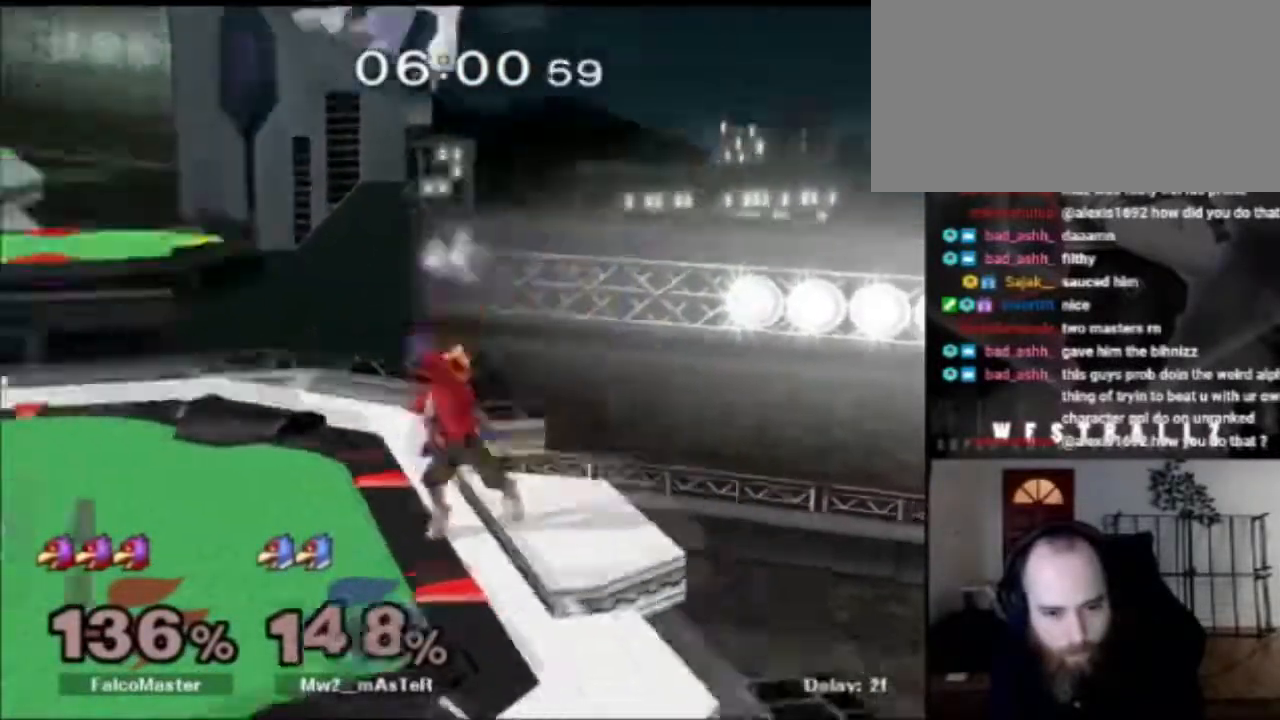
{"buttons": [], "left_stick": "left", "right_stick": "center", "events": [[400, "left_stick", "left"]]}
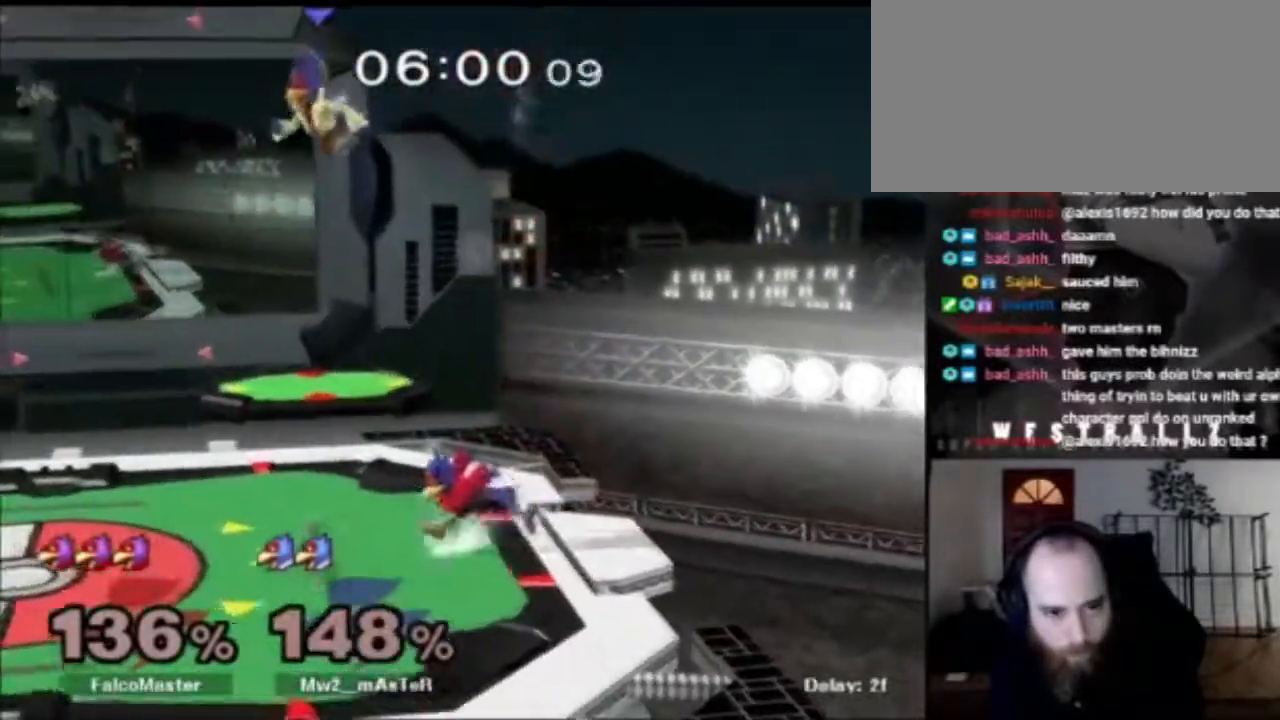
{"buttons": [], "left_stick": "up", "right_stick": "center", "events": [[84, "X", "down"], [217, "X", "up"], [284, "left_stick", "down"], [317, "B", "down"], [501, "B", "up"], [501, "left_stick", "up"]]}
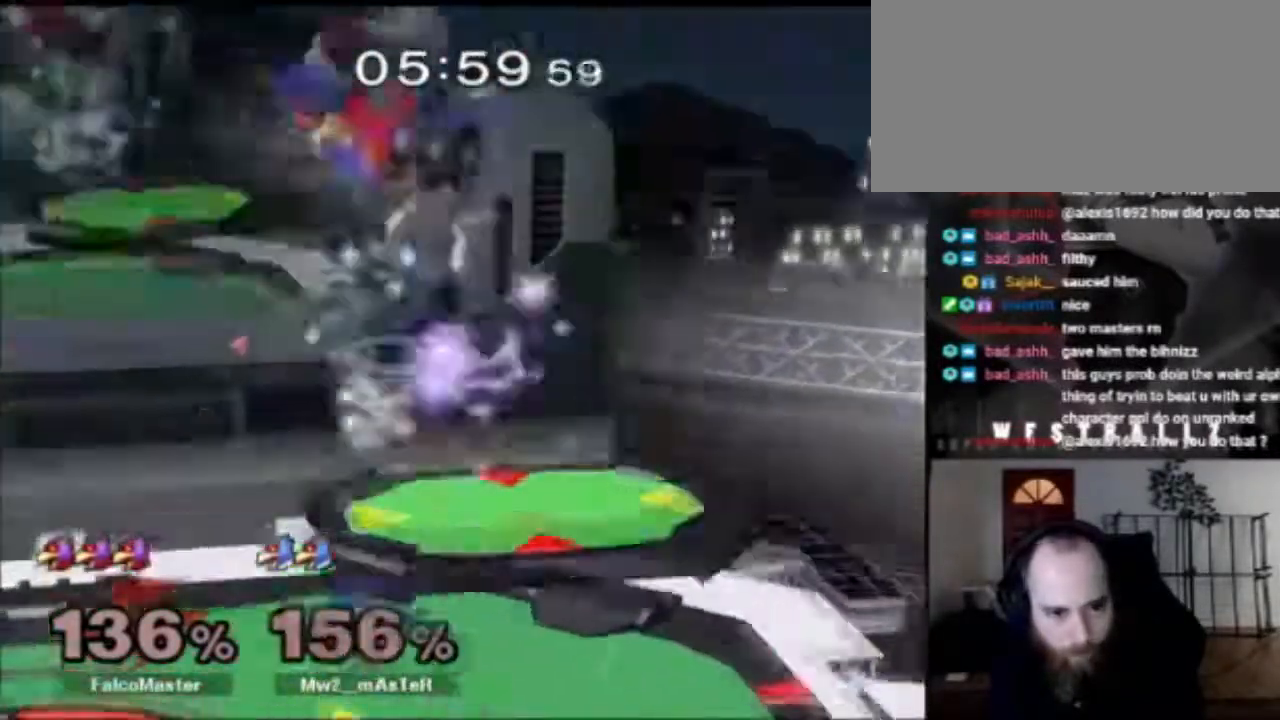
{"buttons": [], "left_stick": "up-left", "right_stick": "center", "events": [[217, "B", "down"], [384, "B", "up"], [484, "left_stick", "up-left"]]}
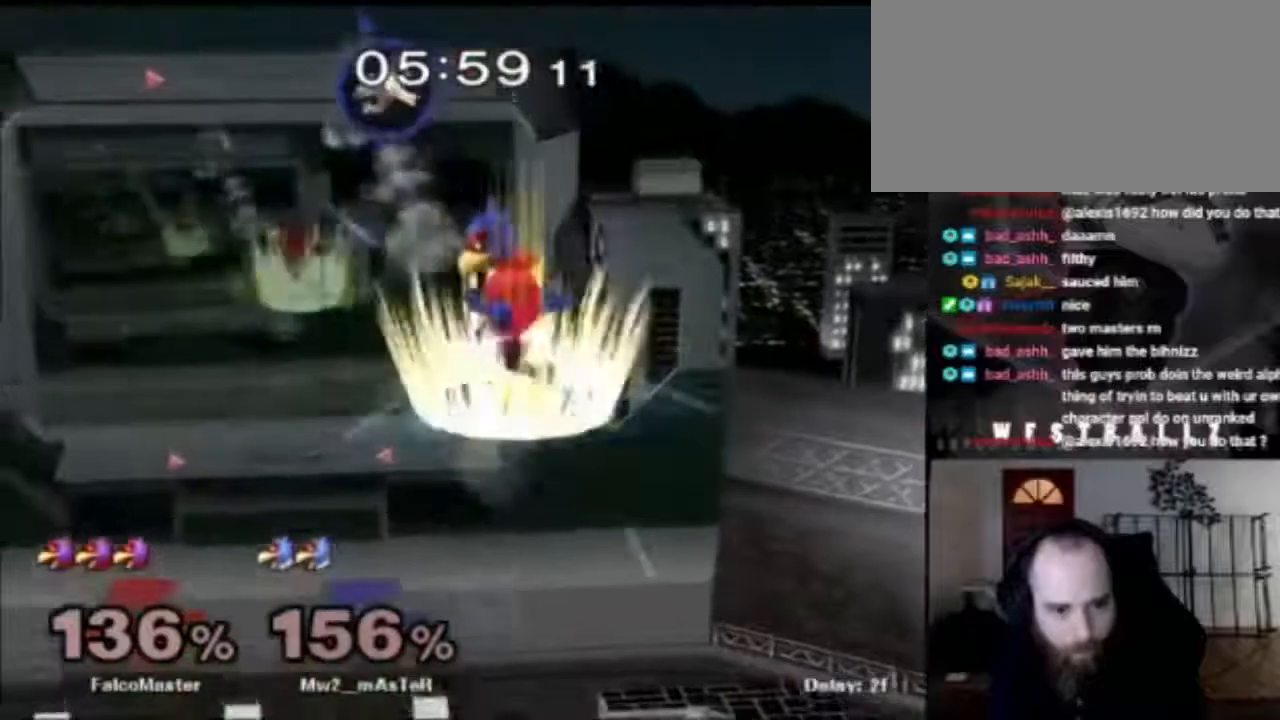
{"buttons": [], "left_stick": "up-left", "right_stick": "center", "events": []}
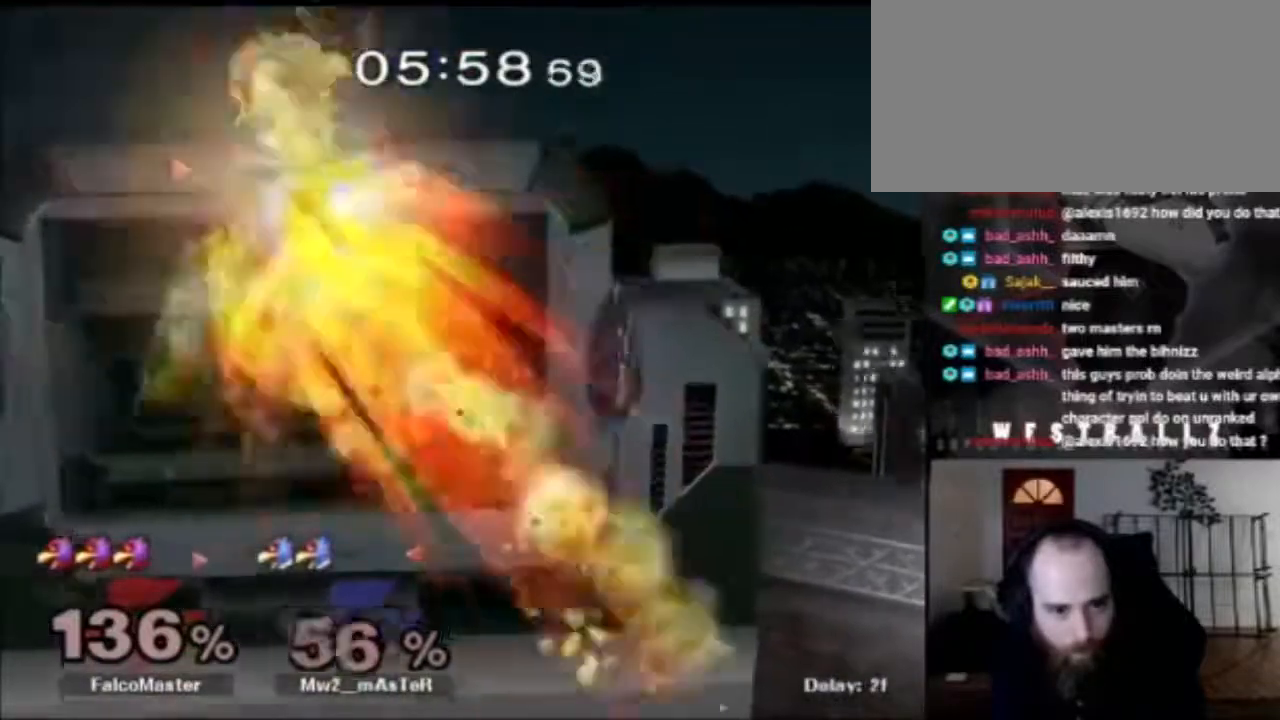
{"buttons": [], "left_stick": "down-right", "right_stick": "center", "events": [[450, "left_stick", "down-right"]]}
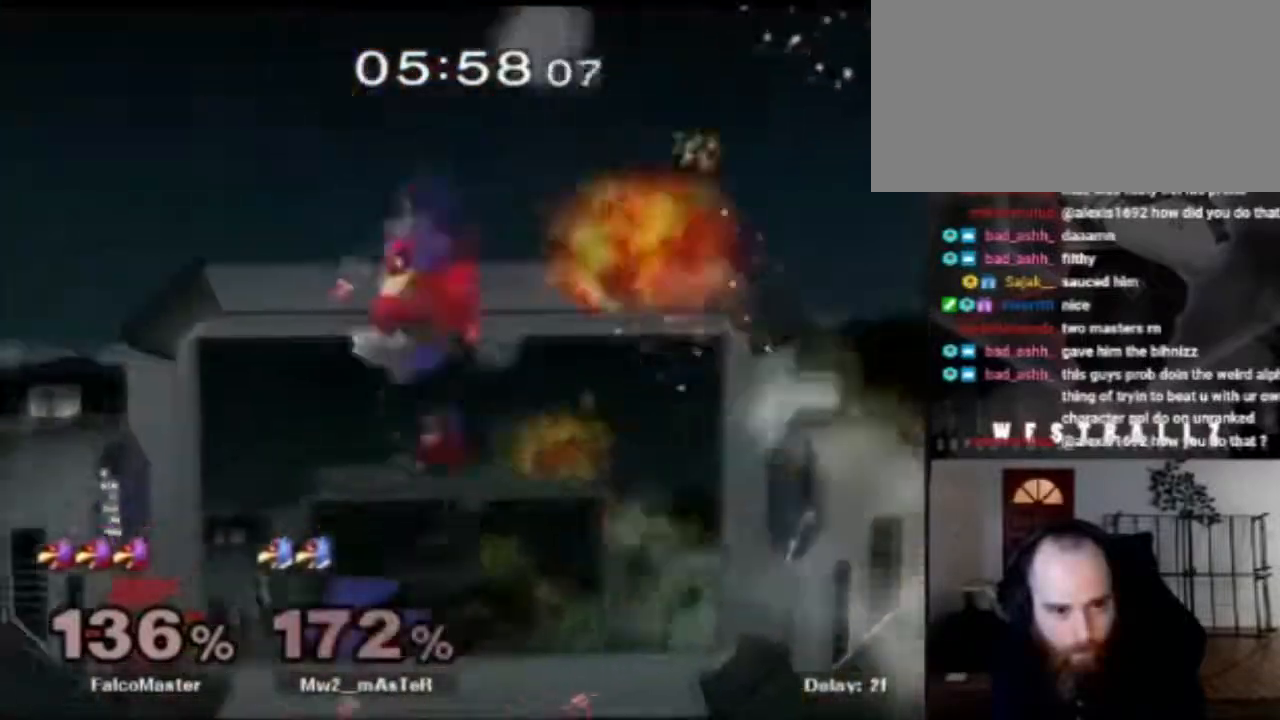
{"buttons": [], "left_stick": "center", "right_stick": "center", "events": [[101, "left_stick", "down"], [201, "left_stick", "center"]]}
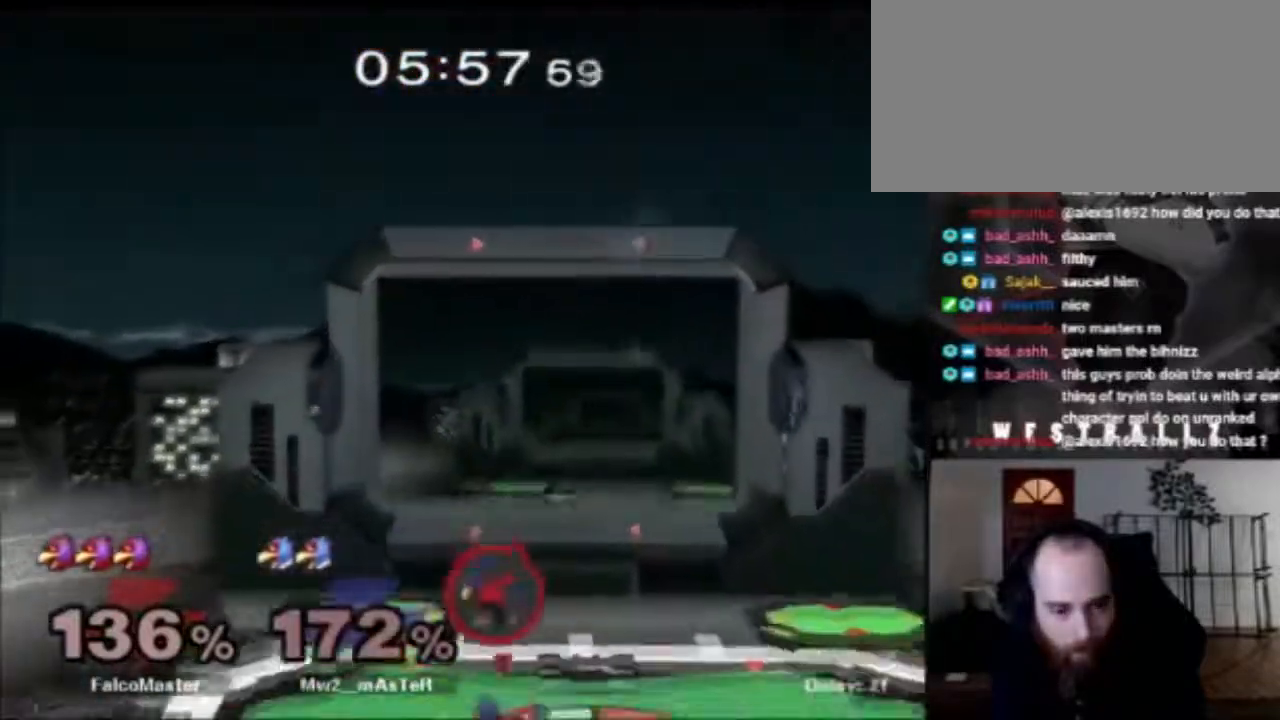
{"buttons": [], "left_stick": "center", "right_stick": "center", "events": [[50, "left_stick", "left"], [117, "X", "down"], [217, "X", "up"], [234, "left_stick", "right"], [300, "left_stick", "center"], [367, "B", "down"], [467, "B", "up"]]}
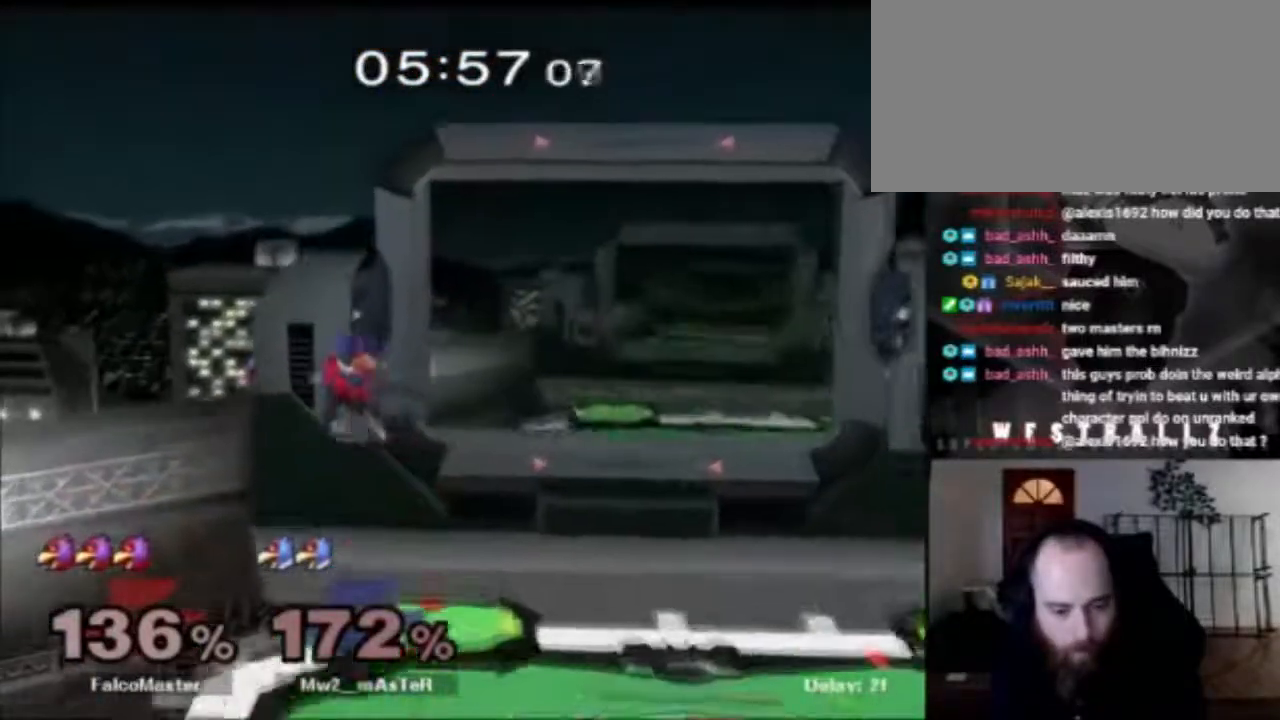
{"buttons": [], "left_stick": "center", "right_stick": "center", "events": [[34, "B", "down"], [134, "B", "up"], [167, "left_stick", "right"], [217, "B", "down"], [284, "B", "up"], [334, "B", "down"], [468, "B", "up"], [468, "left_stick", "center"]]}
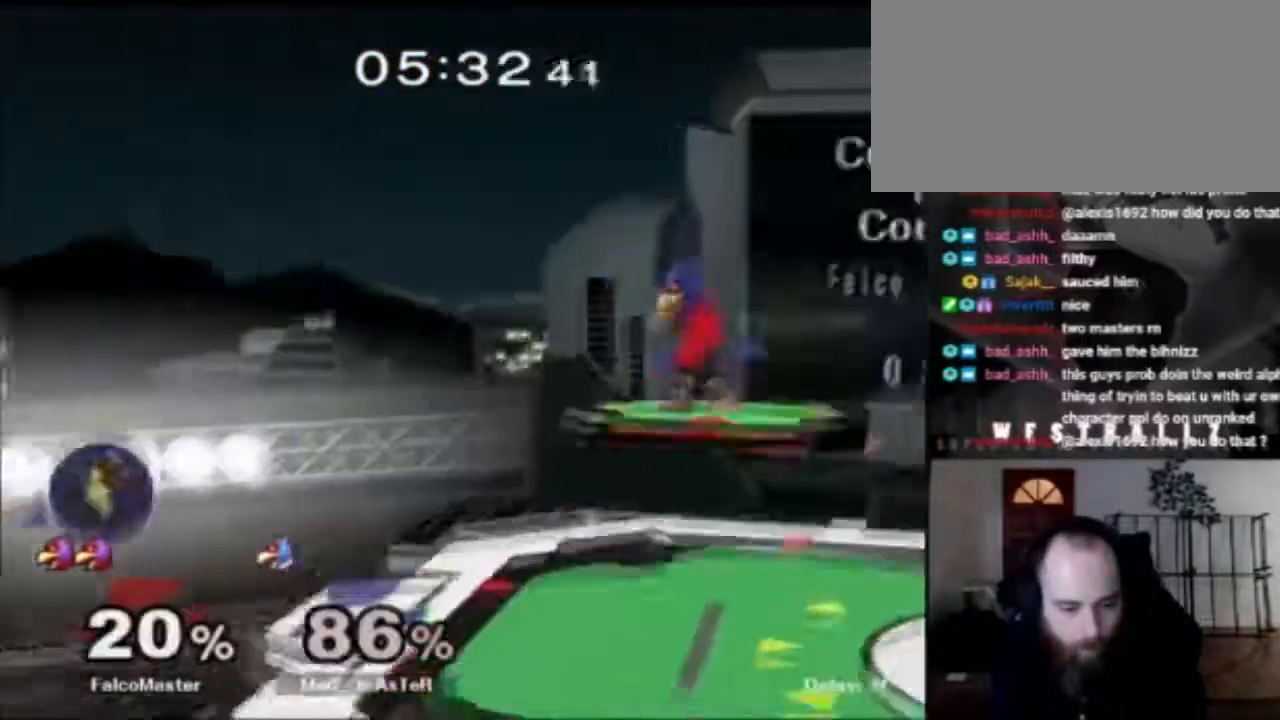
{"buttons": [], "left_stick": "center", "right_stick": "center", "events": [[100, "left_stick", "left"], [267, "left_stick", "center"], [317, "B", "down"], [450, "B", "up"]]}
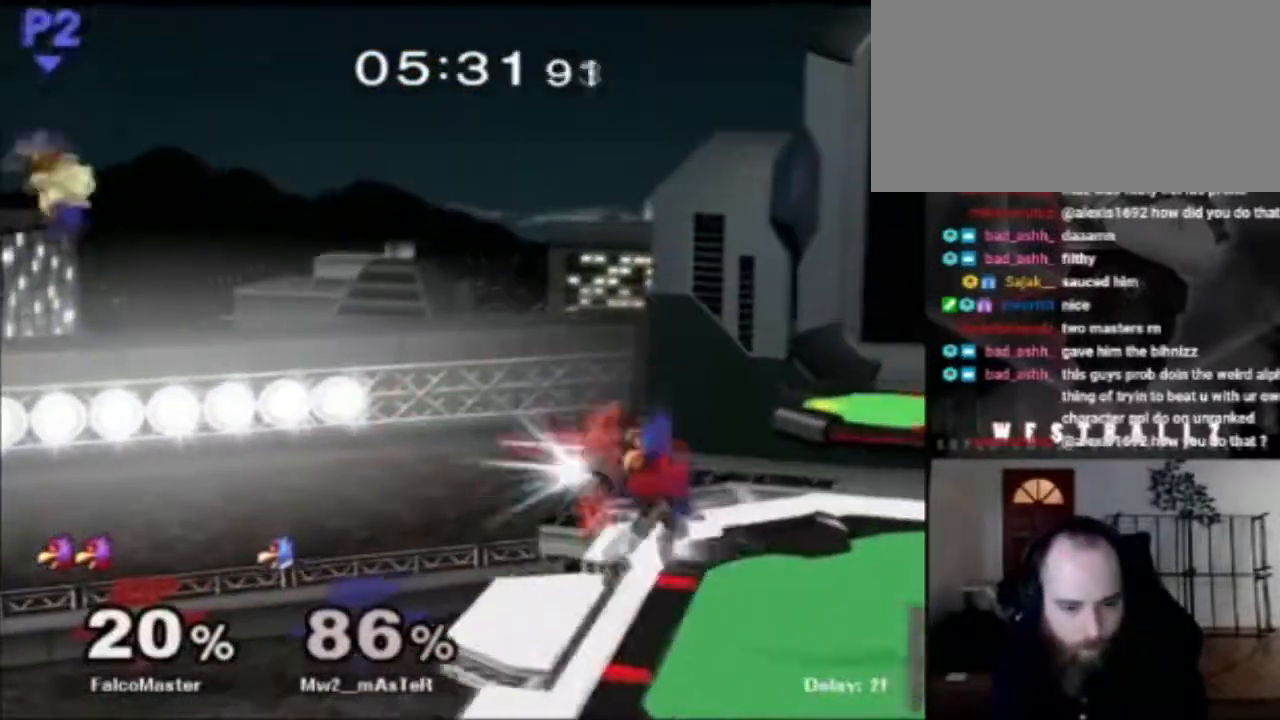
{"buttons": [], "left_stick": "up-right", "right_stick": "center", "events": [[384, "left_stick", "right"], [451, "left_stick", "up-right"]]}
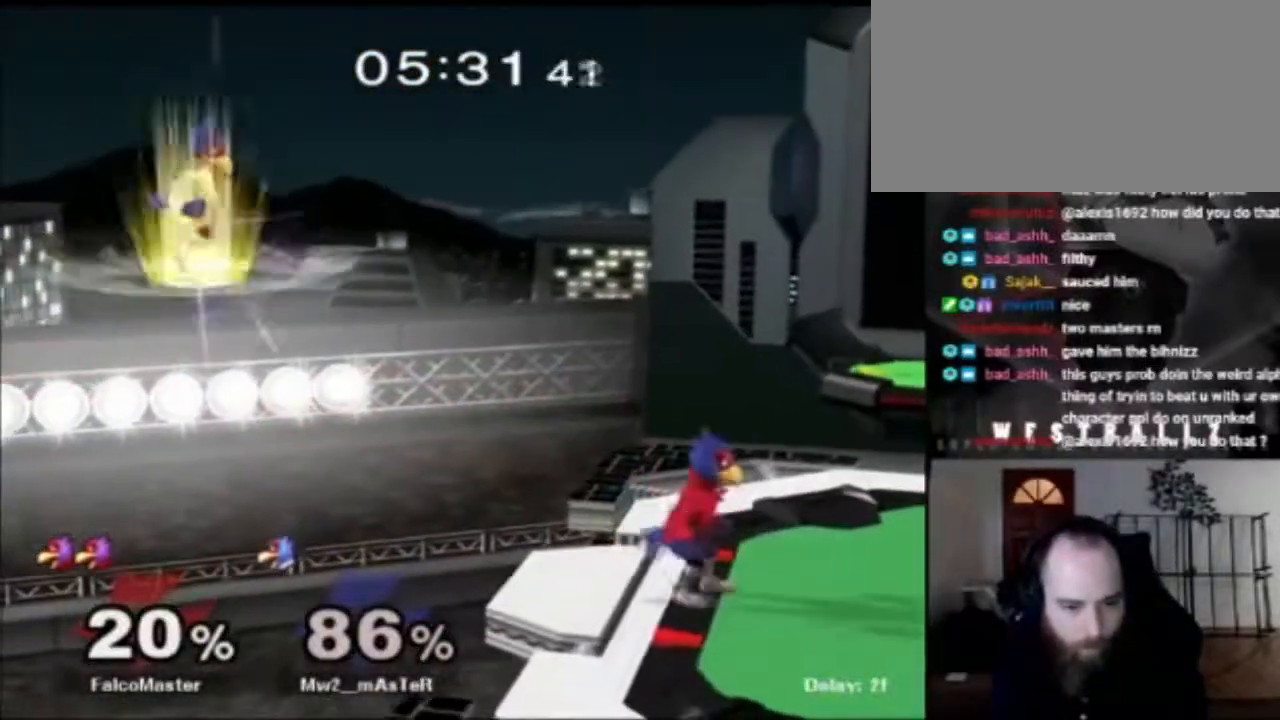
{"buttons": [], "left_stick": "right", "right_stick": "center", "events": [[83, "left_stick", "center"], [150, "X", "down"], [217, "left_stick", "left"], [234, "X", "up"], [350, "left_stick", "center"], [367, "right_stick", "up-left"], [417, "left_stick", "right"], [484, "right_stick", "center"]]}
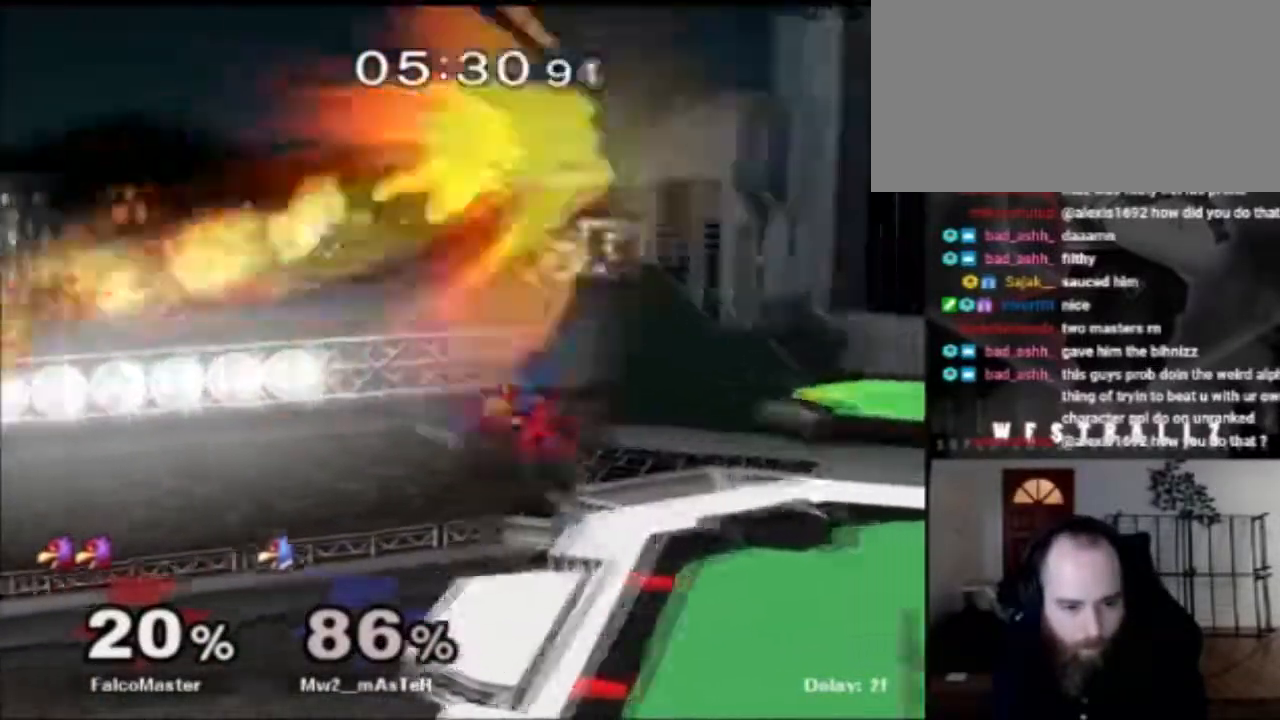
{"buttons": [], "left_stick": "right", "right_stick": "down", "events": [[84, "R1", "down"], [101, "left_stick", "down-right"], [217, "R1", "up"], [317, "left_stick", "right"], [351, "X", "down"], [434, "X", "up"], [434, "right_stick", "down"]]}